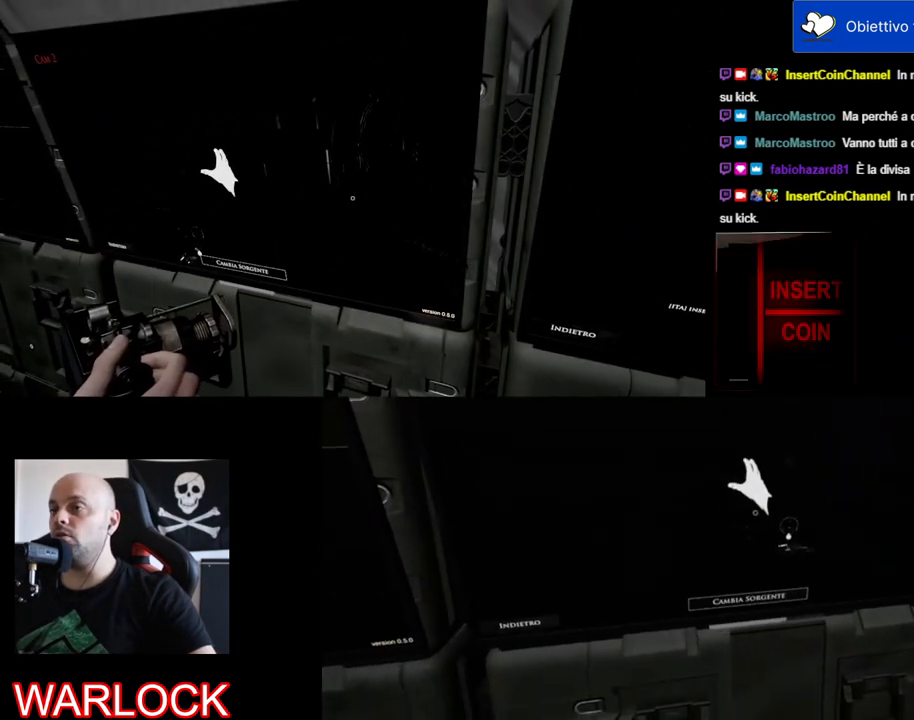
Gameplay with keyboard and mouse; each line is a JSON object with the keys and mouse buttons held at the frame after it. "events" lists presses ("down") and releases ("up") of "a", "c", "ctrl", "d", "e", "f", "q", "r", "s", "shift", "space", "tab", "w", "x", "z", "mouse_left", "mouse_wheel", "mouse_right", "mouse_mb4" and "mouse_mb5" between this image and that frame as [ms after this image, input, new state], when the widget could be followed in between. "mouse_left", "mouse_wheel", "mouse_right", "mouse_mb4", "mouse_mb5" = the "left", "wheel", "right", "mb4", "mb5" buttons of the "mouse" list. No other keys are recorded. "wheel" means that the mouse wheel is clicked or scrolled. Mouse movement is not recorded.
{"keys": [], "mouse": [], "events": [[67, "d", "down"], [183, "d", "up"]]}
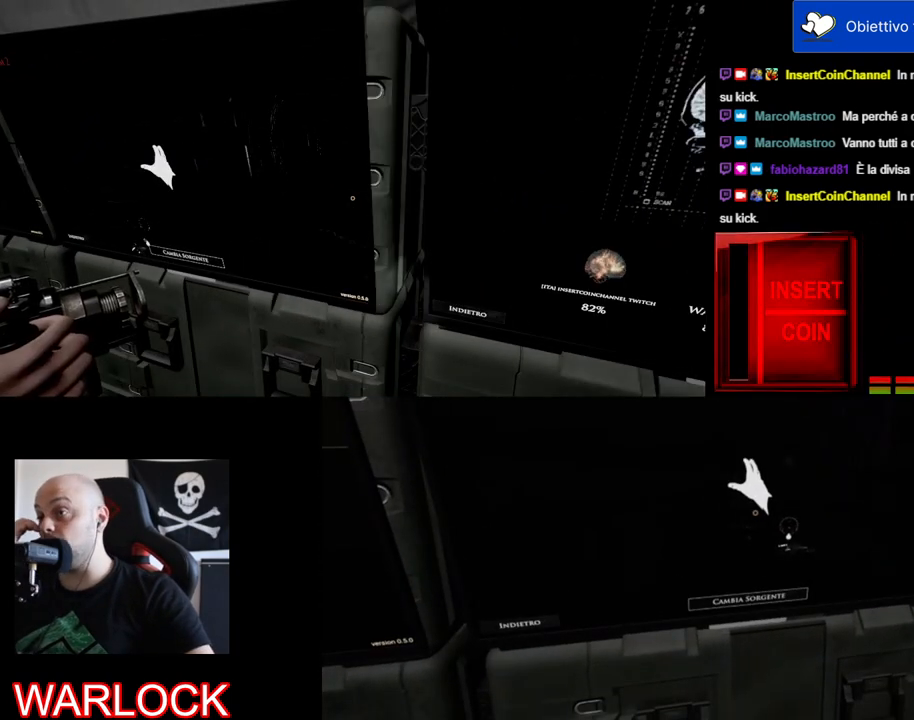
{"keys": [], "mouse": [], "events": []}
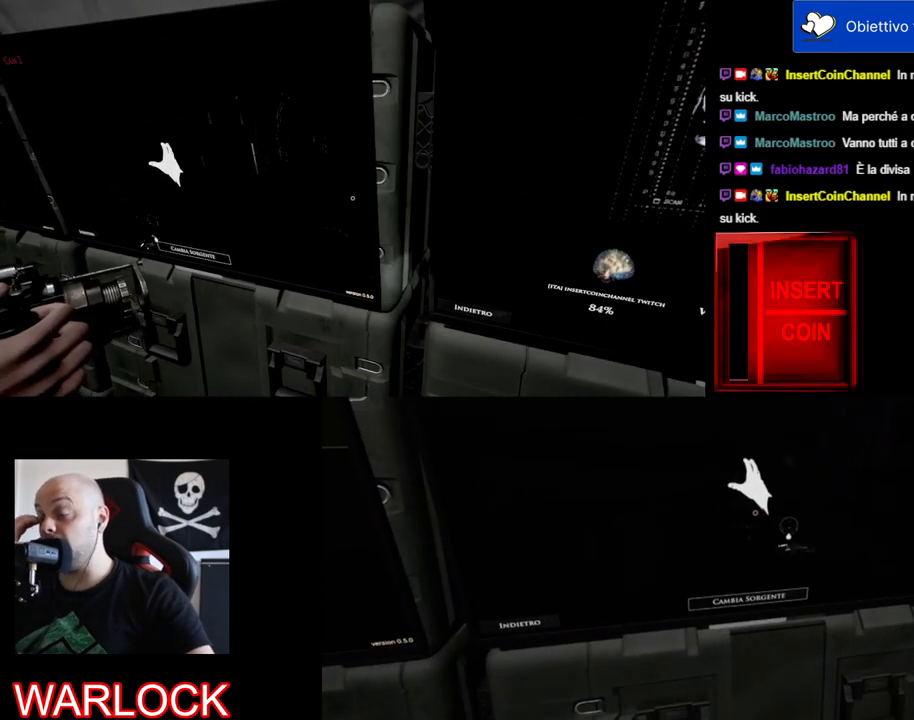
{"keys": [], "mouse": [], "events": []}
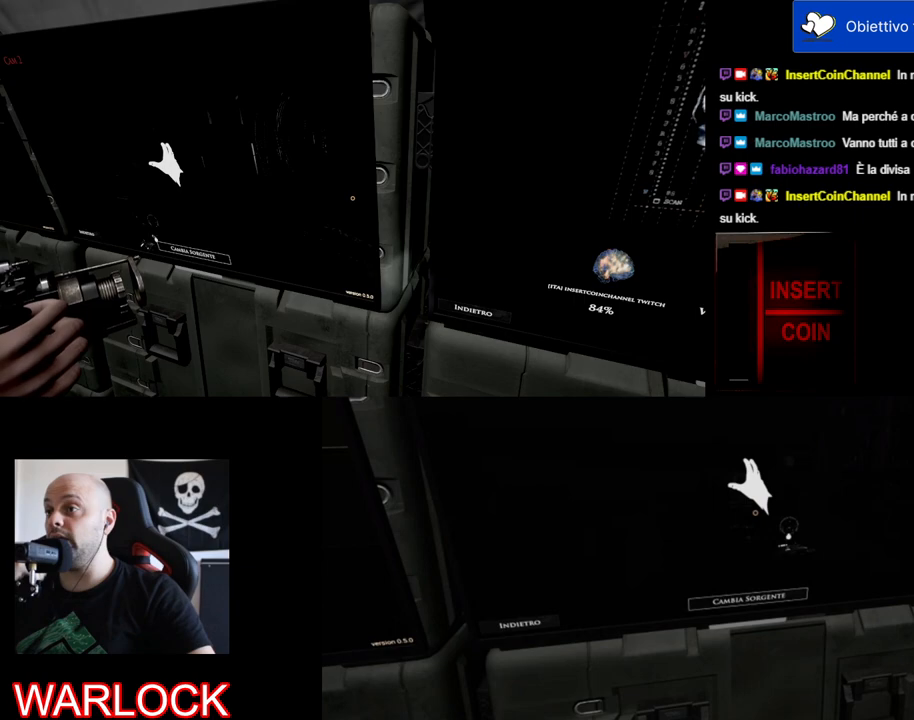
{"keys": [], "mouse": [], "events": []}
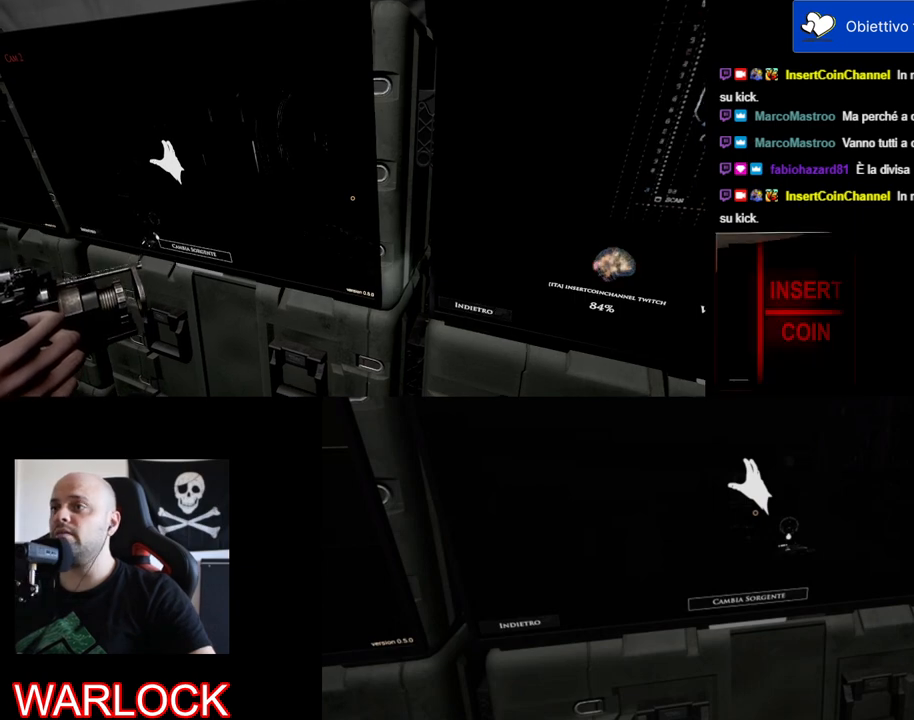
{"keys": [], "mouse": [], "events": []}
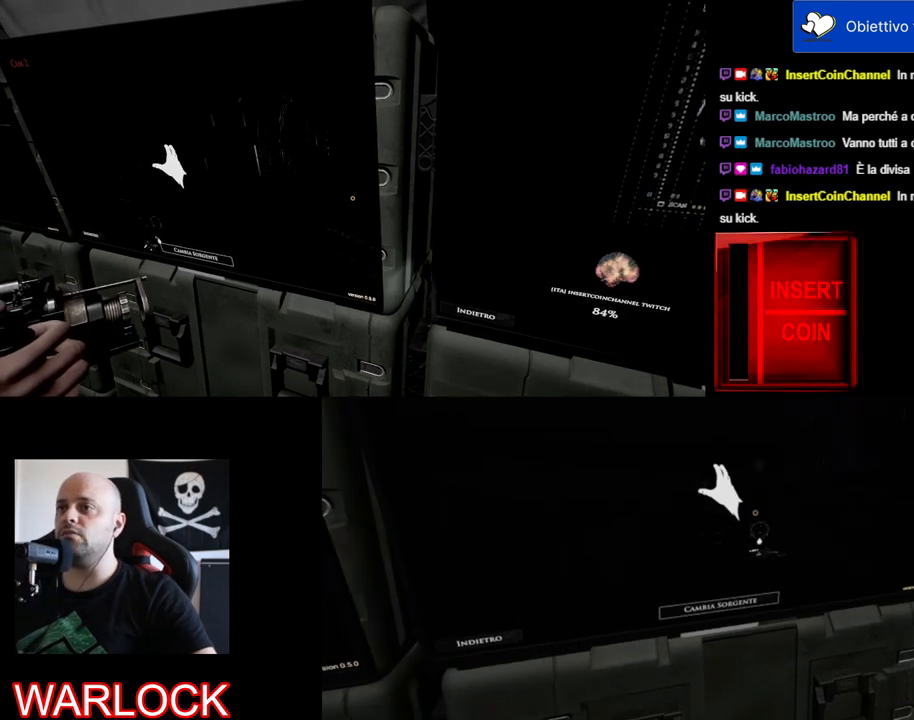
{"keys": [], "mouse": [], "events": []}
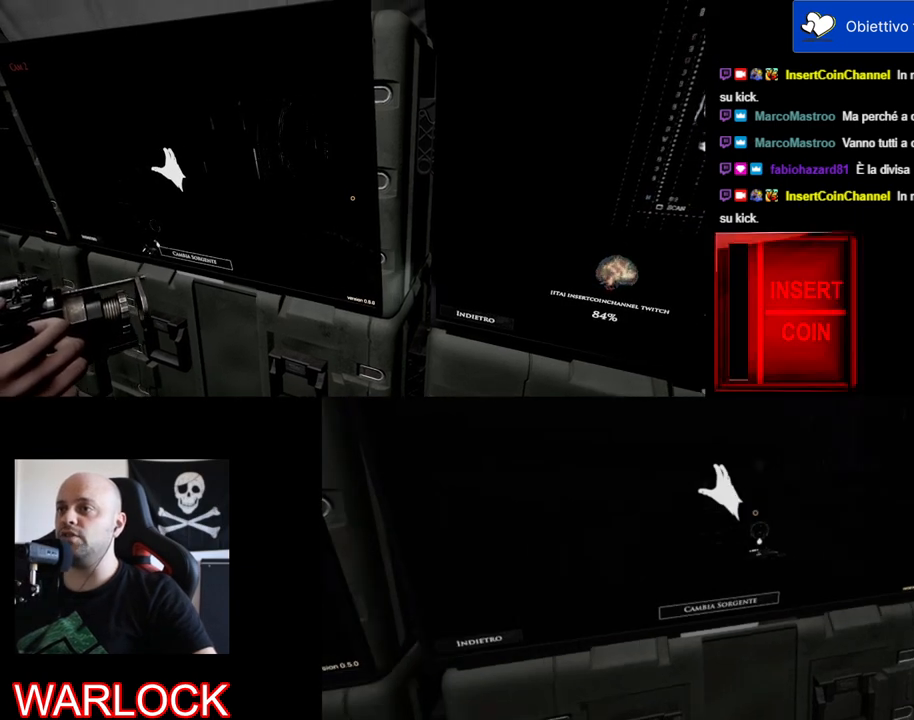
{"keys": ["a", "s"], "mouse": [], "events": [[217, "s", "down"], [250, "a", "down"]]}
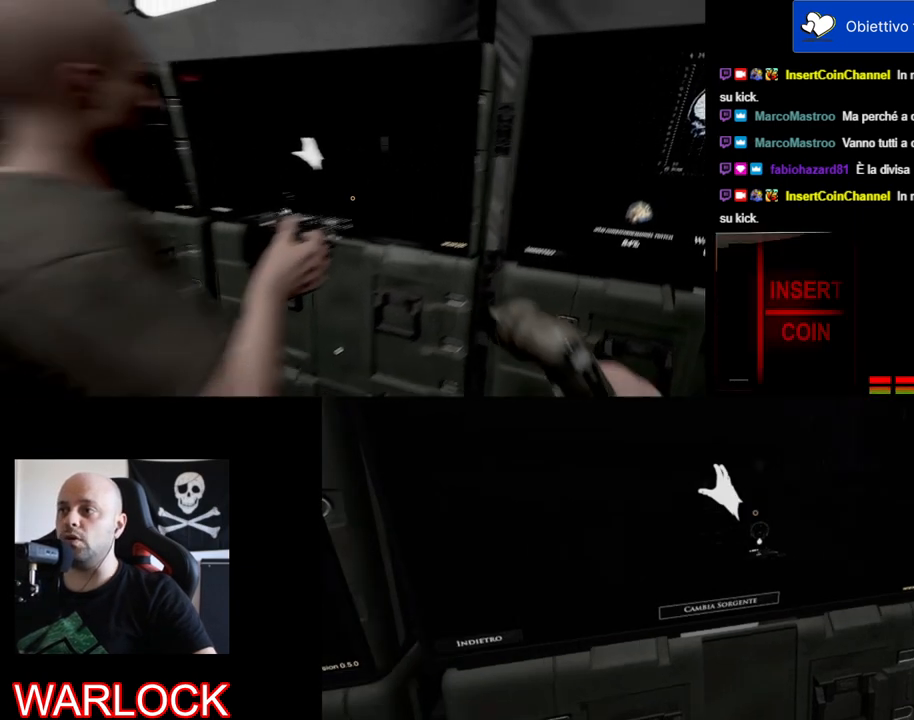
{"keys": [], "mouse": [], "events": [[33, "a", "up"], [83, "s", "up"]]}
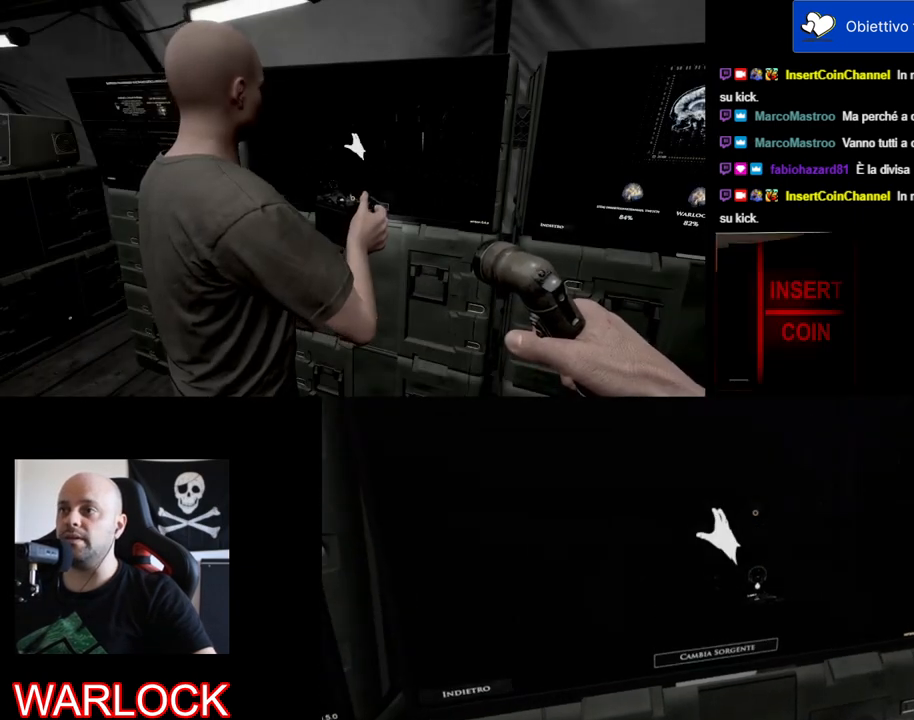
{"keys": ["w"], "mouse": [], "events": [[250, "d", "down"], [250, "w", "down"], [467, "d", "up"]]}
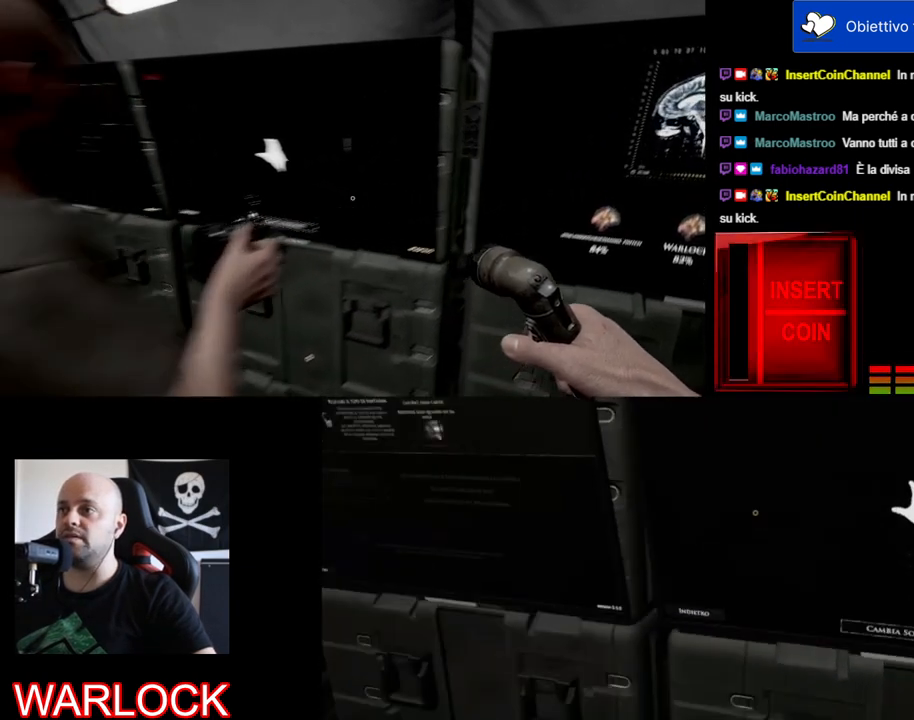
{"keys": [], "mouse": [], "events": [[50, "w", "up"]]}
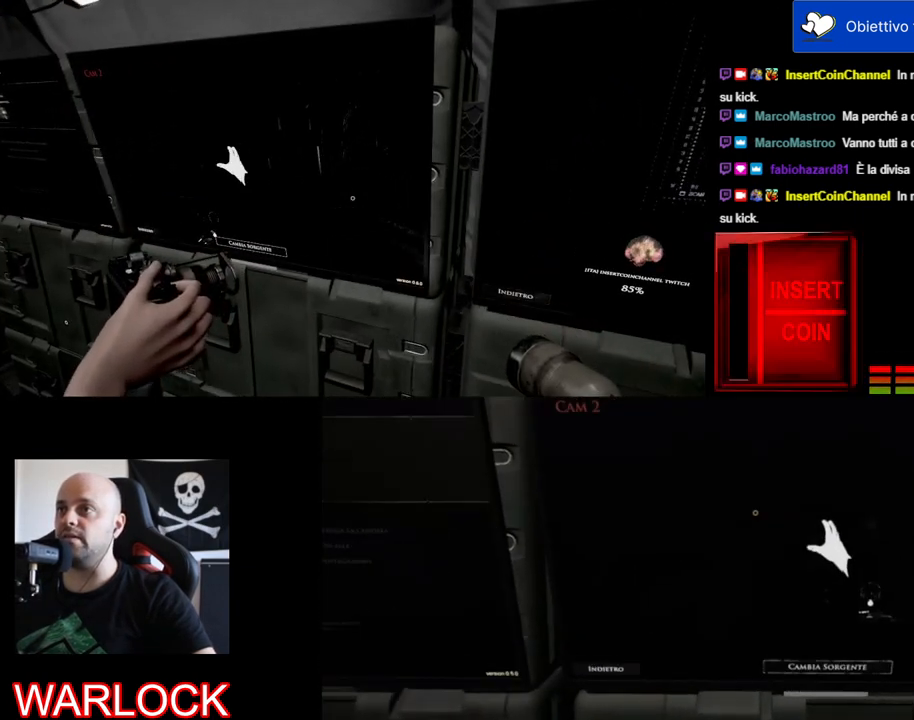
{"keys": [], "mouse": [], "events": [[167, "e", "down"], [333, "e", "up"]]}
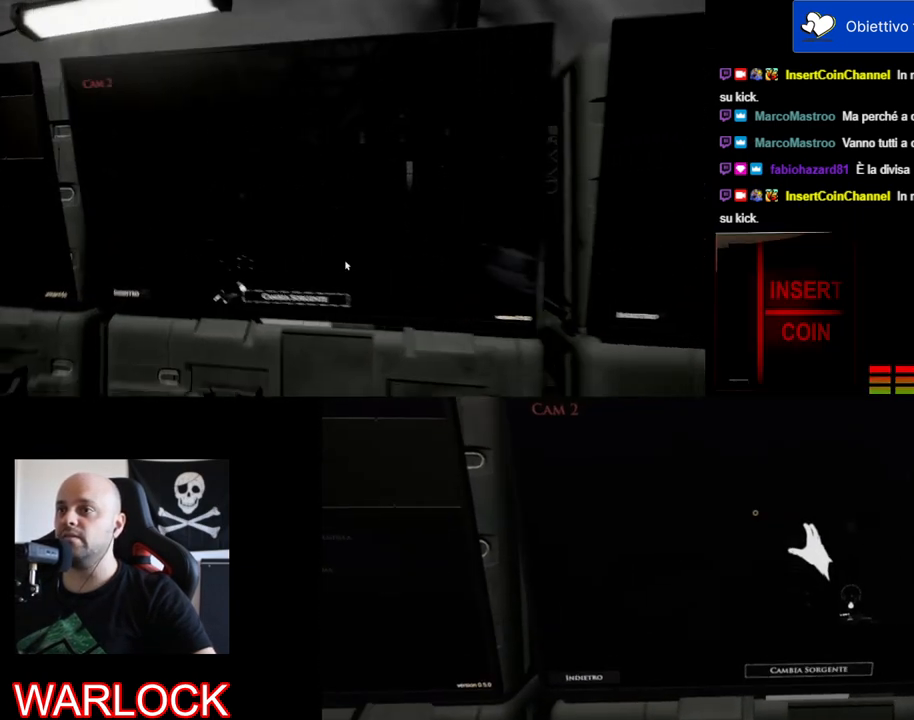
{"keys": [], "mouse": [], "events": []}
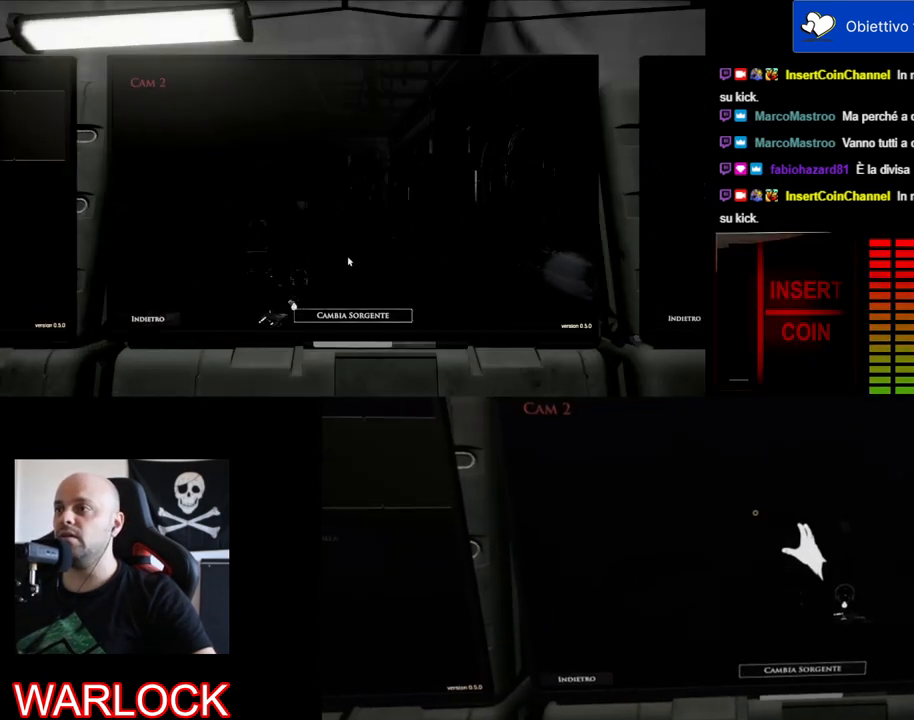
{"keys": [], "mouse": [], "events": [[67, "mouse_left", "down"], [250, "mouse_left", "up"]]}
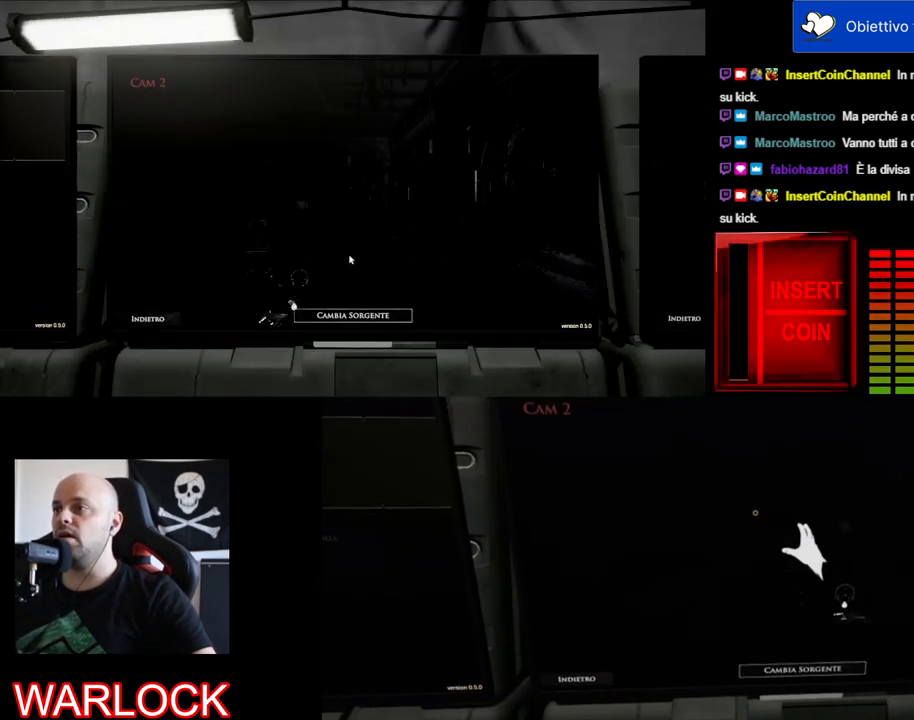
{"keys": [], "mouse": ["left"], "events": [[367, "mouse_left", "down"]]}
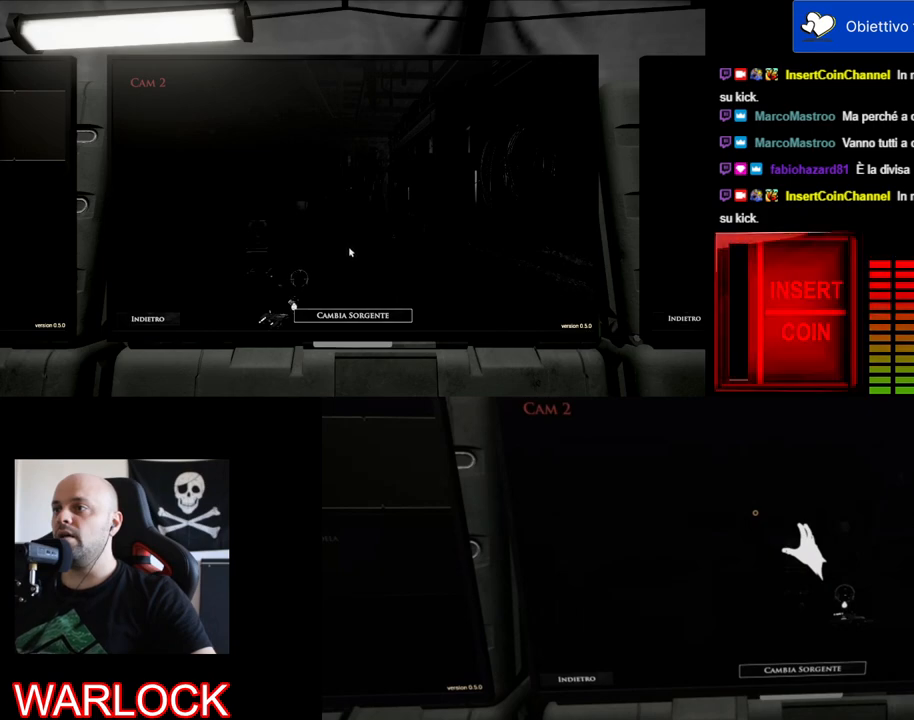
{"keys": [], "mouse": ["left"], "events": [[50, "mouse_left", "up"], [450, "mouse_left", "down"]]}
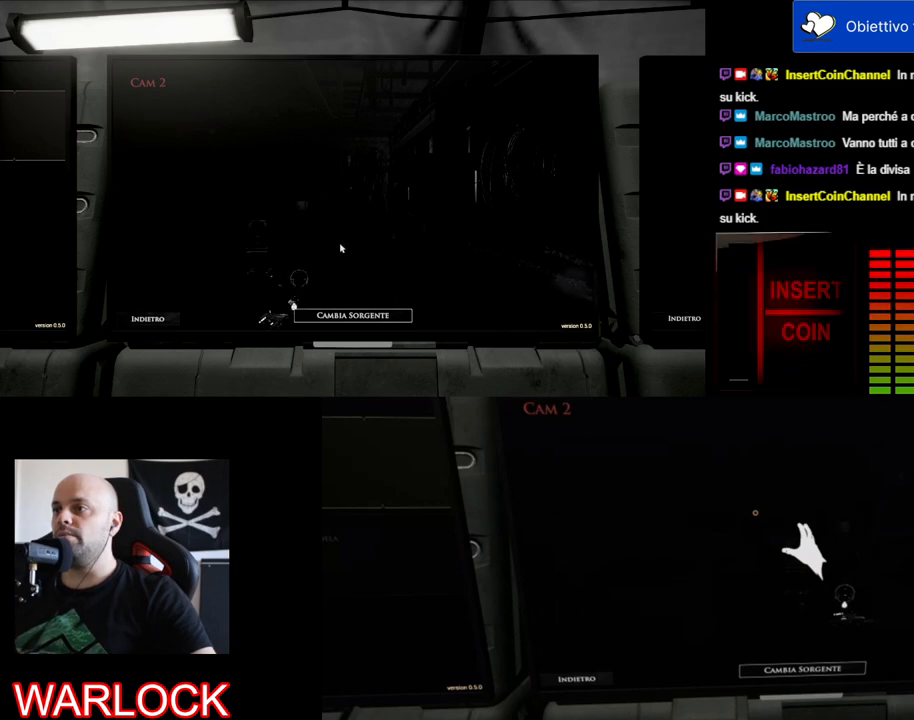
{"keys": [], "mouse": [], "events": [[117, "mouse_left", "up"], [250, "mouse_right", "down"], [467, "mouse_right", "up"]]}
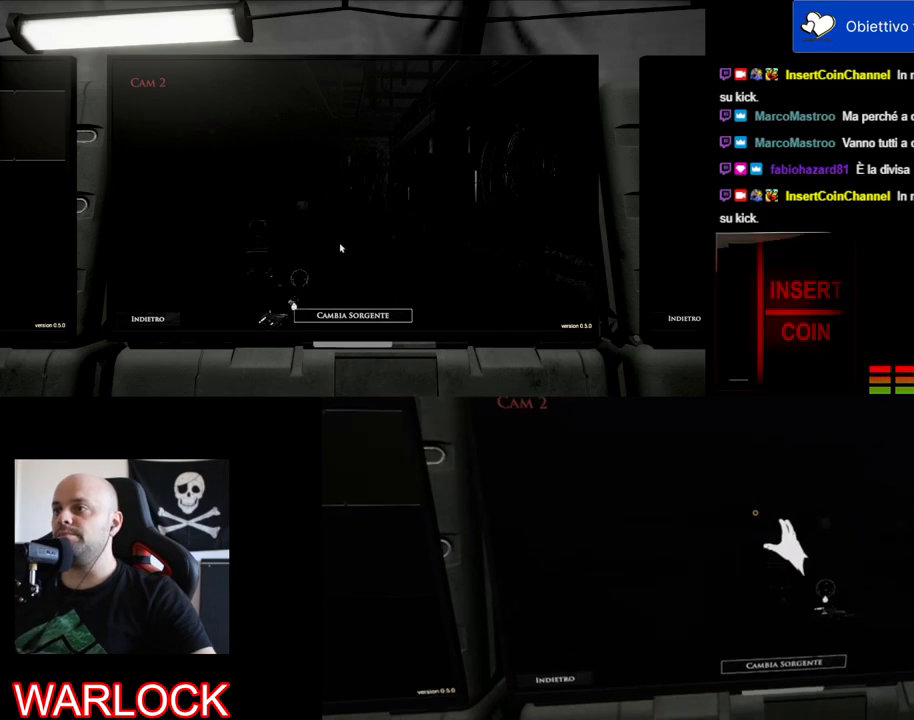
{"keys": [], "mouse": [], "events": [[217, "mouse_right", "down"], [417, "mouse_right", "up"]]}
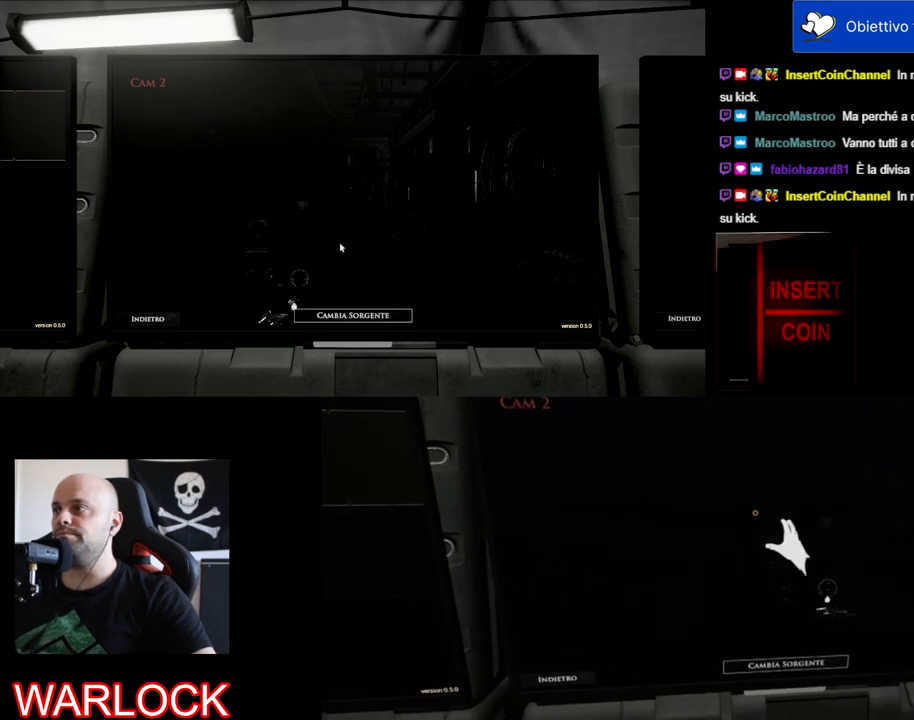
{"keys": [], "mouse": ["left"], "events": [[417, "mouse_left", "down"]]}
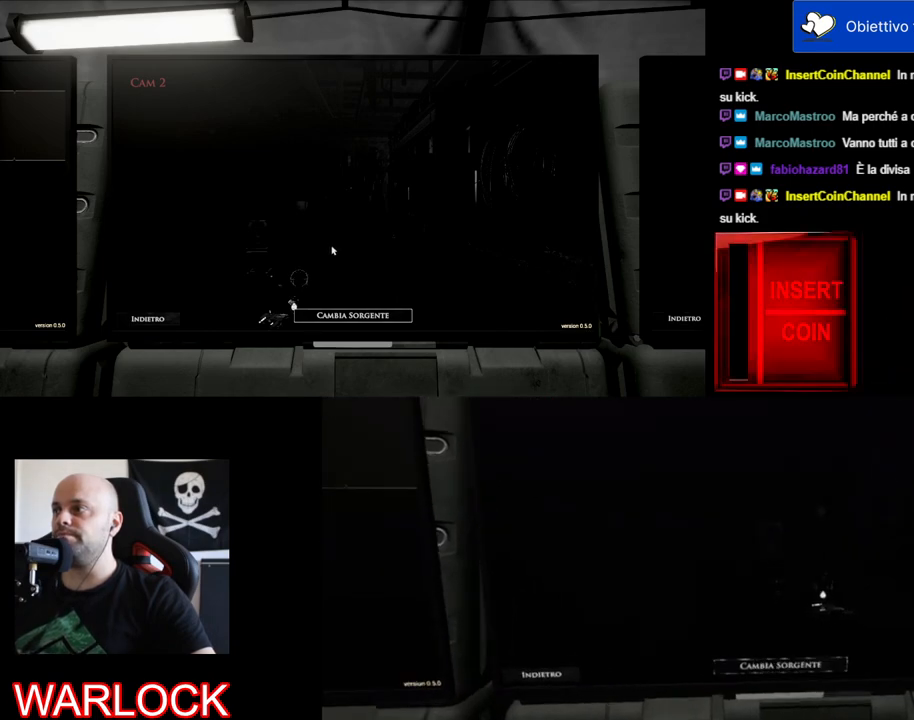
{"keys": [], "mouse": [], "events": [[83, "mouse_left", "up"]]}